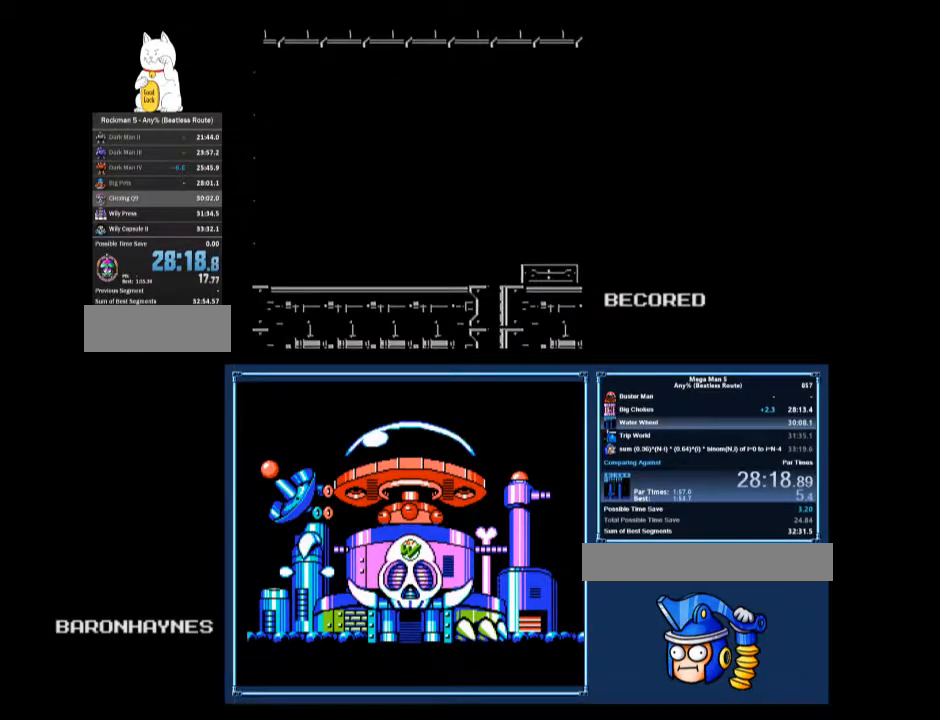
Gameplay with a controller (Nintendo layout); each line is a JSON object with the inputs held at the frame after it. "events" lists button and stick changes between this image and that frame as [ms after this image, input, new state], when the widget could be followed in between. Not read: L3 R3.
{"buttons": ["DPAD_UP"], "events": [[500, "DPAD_UP", "down"]]}
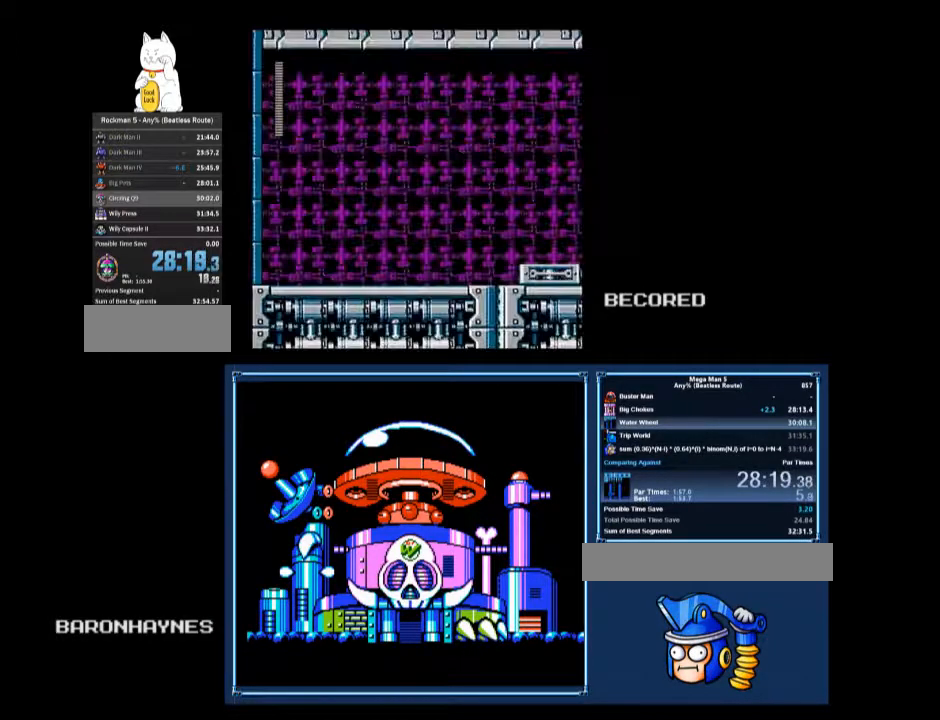
{"buttons": [], "events": [[133, "DPAD_UP", "up"]]}
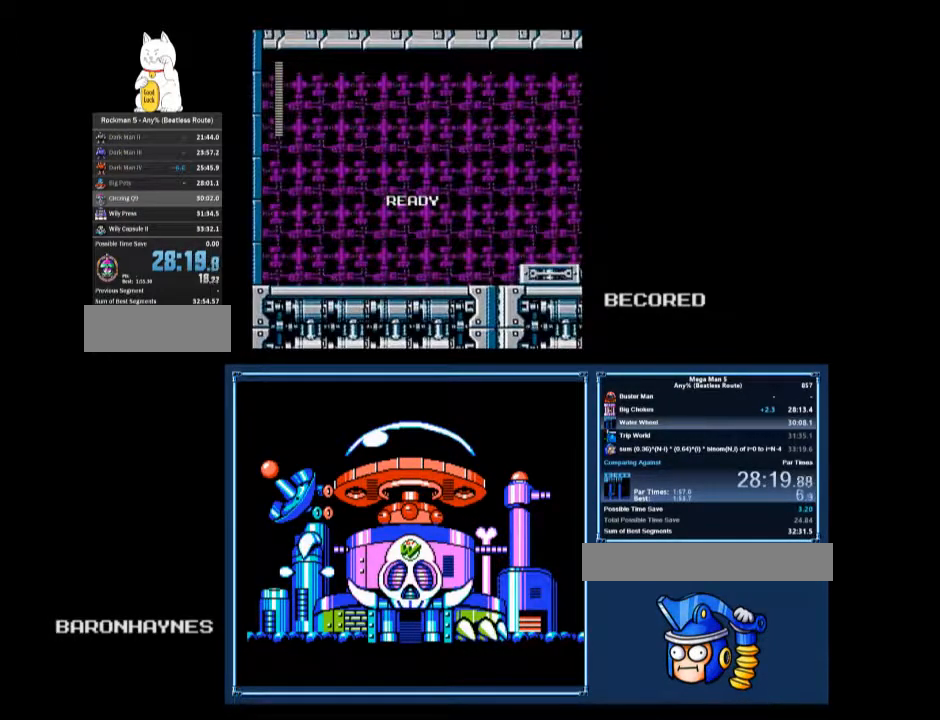
{"buttons": ["DPAD_DOWN", "DPAD_RIGHT"], "events": [[233, "A", "down"], [300, "A", "up"], [400, "DPAD_DOWN", "down"], [467, "DPAD_RIGHT", "down"]]}
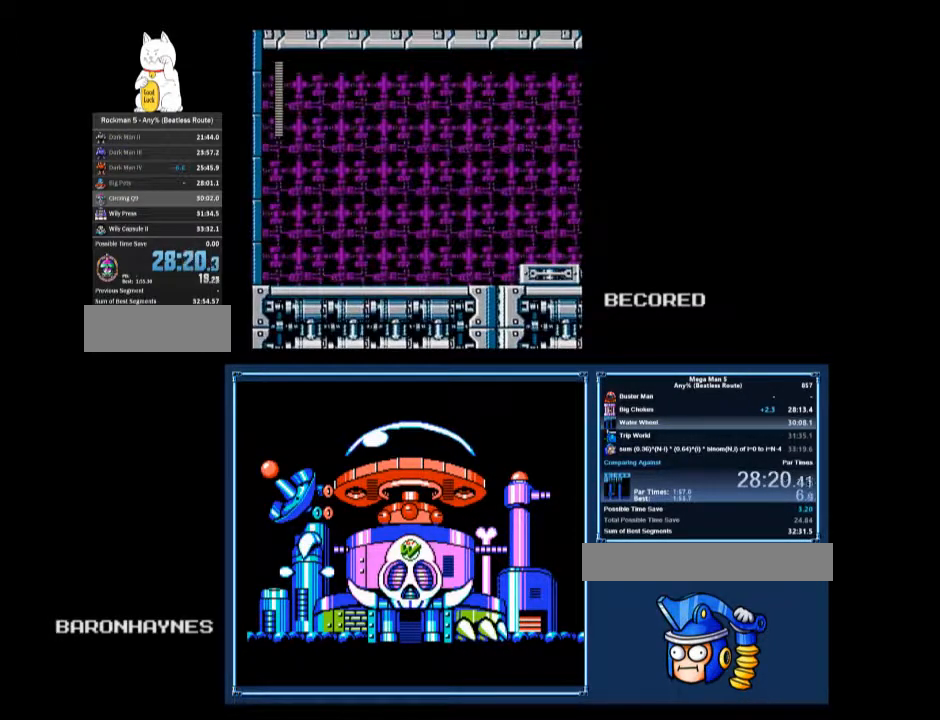
{"buttons": ["DPAD_DOWN", "DPAD_RIGHT"], "events": [[33, "A", "down"], [100, "A", "up"]]}
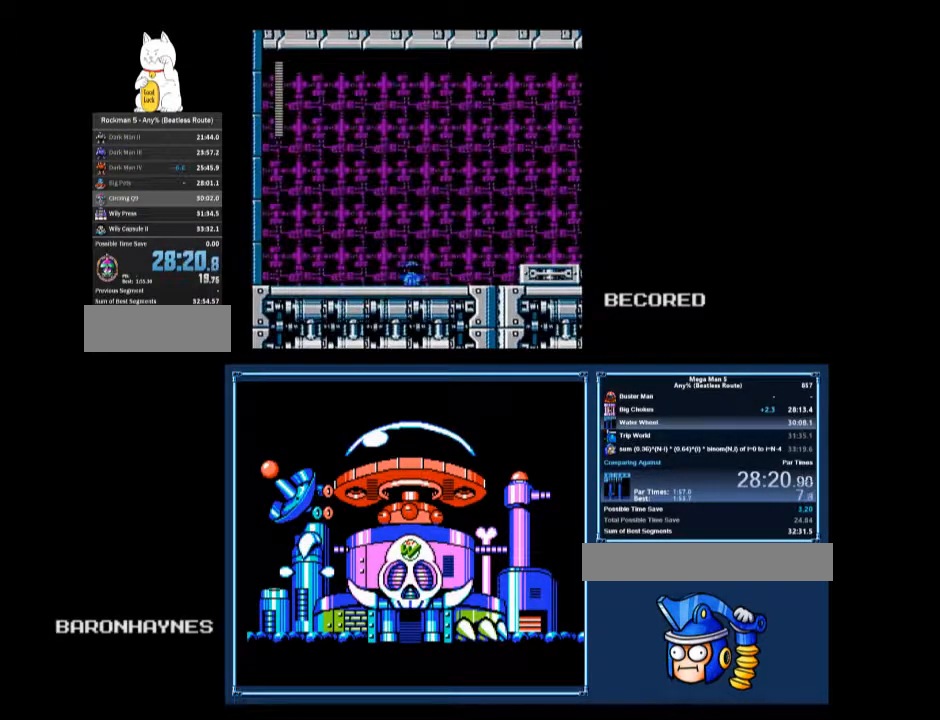
{"buttons": ["DPAD_RIGHT"], "events": [[167, "A", "down"], [267, "A", "up"], [267, "DPAD_DOWN", "up"]]}
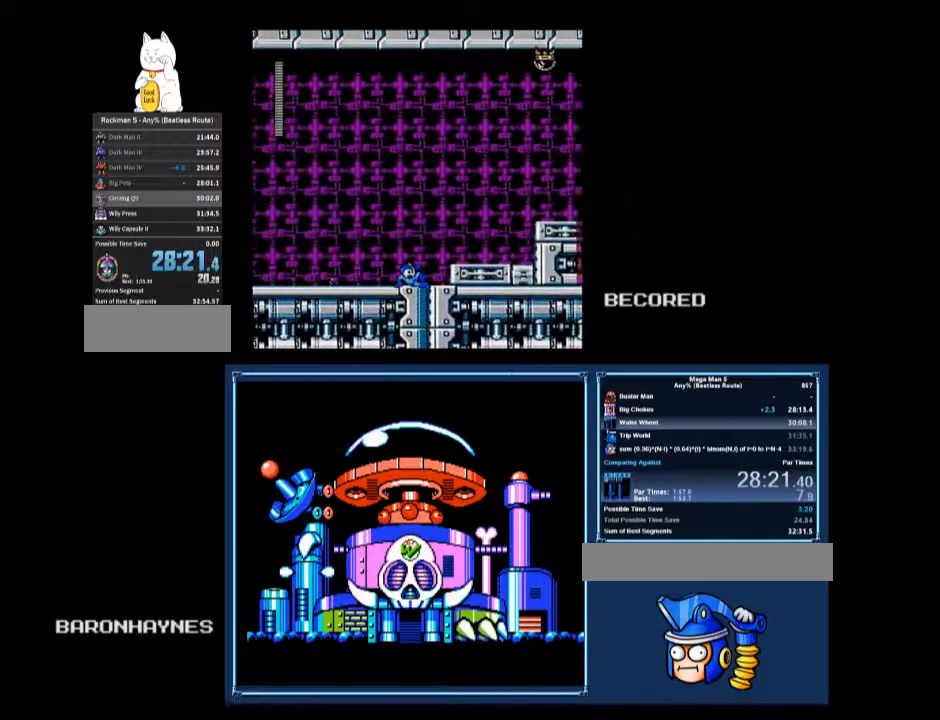
{"buttons": ["DPAD_DOWN", "DPAD_RIGHT"], "events": [[67, "A", "down"], [133, "A", "up"], [233, "DPAD_DOWN", "down"], [400, "A", "down"], [467, "A", "up"]]}
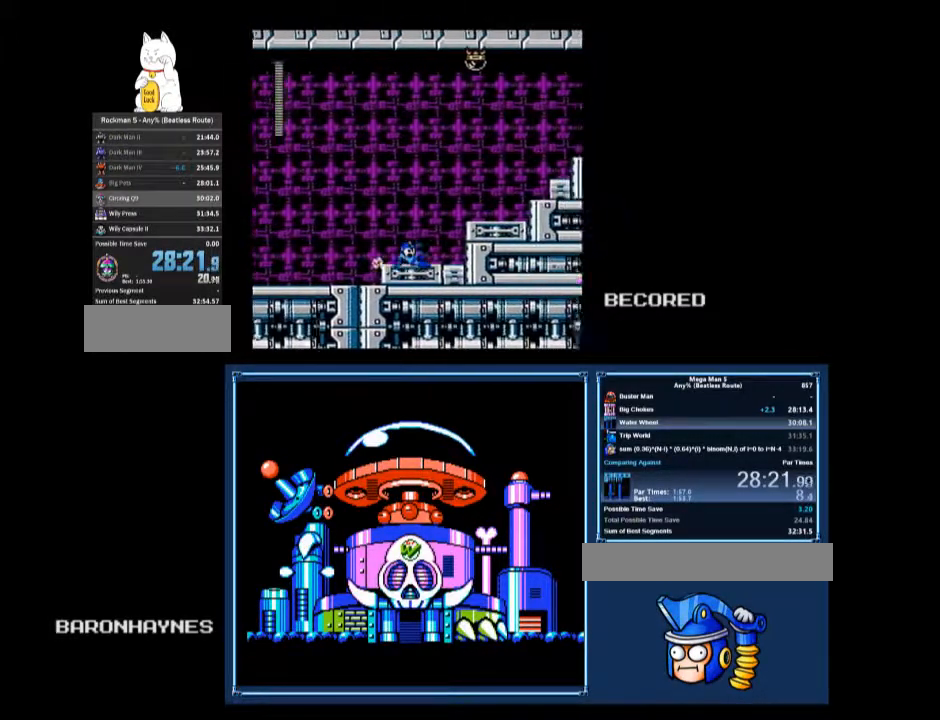
{"buttons": ["DPAD_DOWN", "DPAD_RIGHT"], "events": [[33, "DPAD_DOWN", "up"], [133, "A", "down"], [200, "DPAD_RIGHT", "up"], [367, "B", "down"], [400, "DPAD_DOWN", "down"], [400, "DPAD_RIGHT", "down"], [433, "A", "up"], [433, "B", "up"]]}
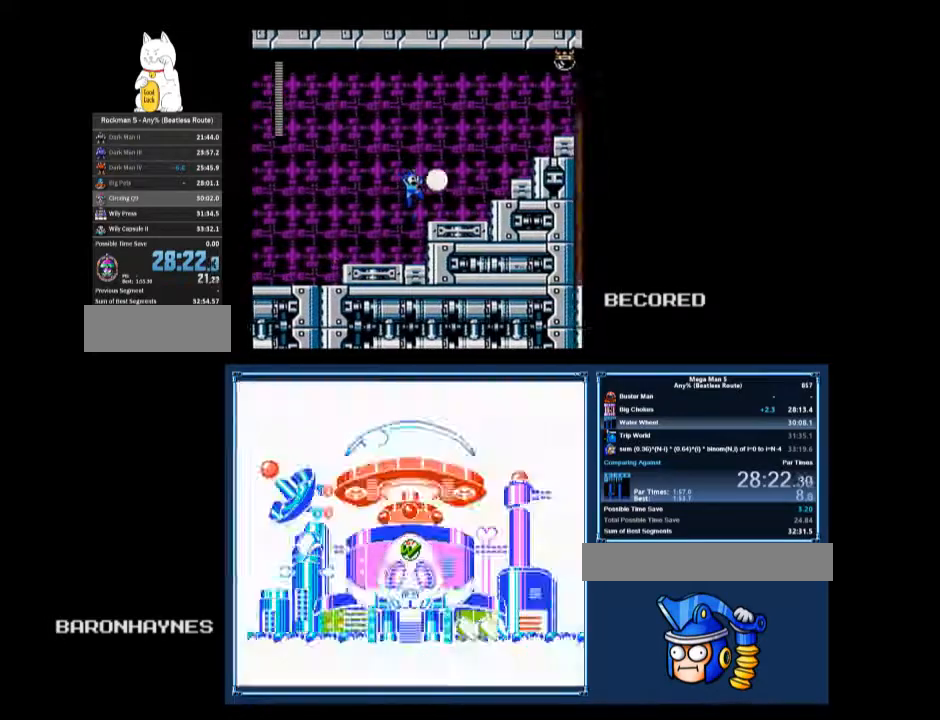
{"buttons": ["A", "DPAD_RIGHT"], "events": [[200, "A", "down"], [267, "A", "up"], [300, "DPAD_DOWN", "up"], [367, "A", "down"]]}
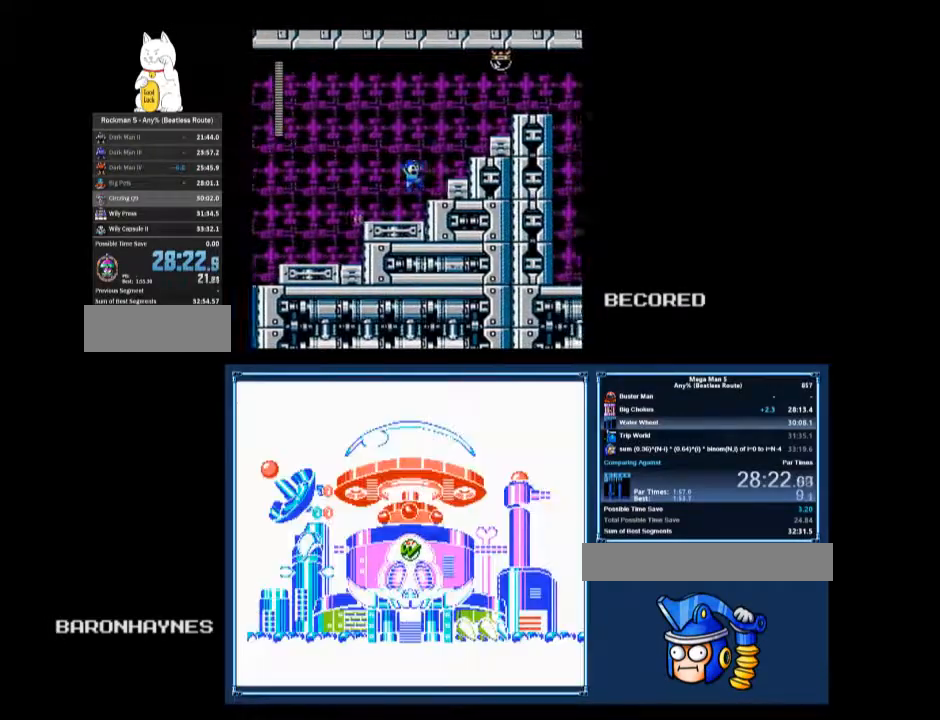
{"buttons": ["DPAD_RIGHT"], "events": [[67, "A", "up"], [300, "A", "down"], [400, "B", "down"], [433, "A", "up"], [467, "B", "up"]]}
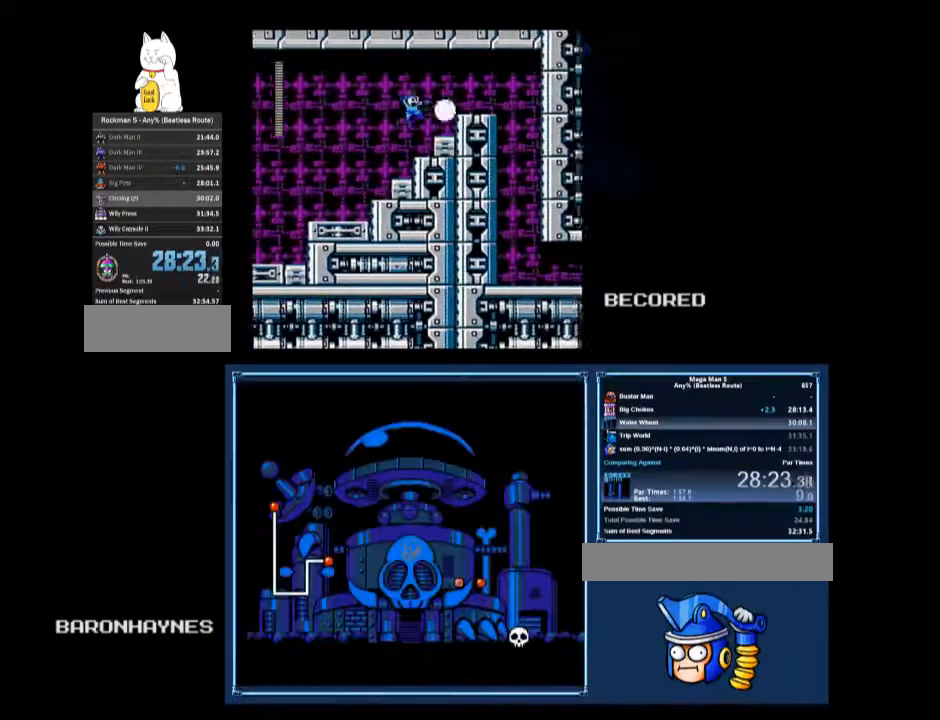
{"buttons": ["A", "DPAD_DOWN", "DPAD_RIGHT"], "events": [[200, "A", "down"], [300, "A", "up"], [433, "DPAD_DOWN", "down"], [467, "A", "down"]]}
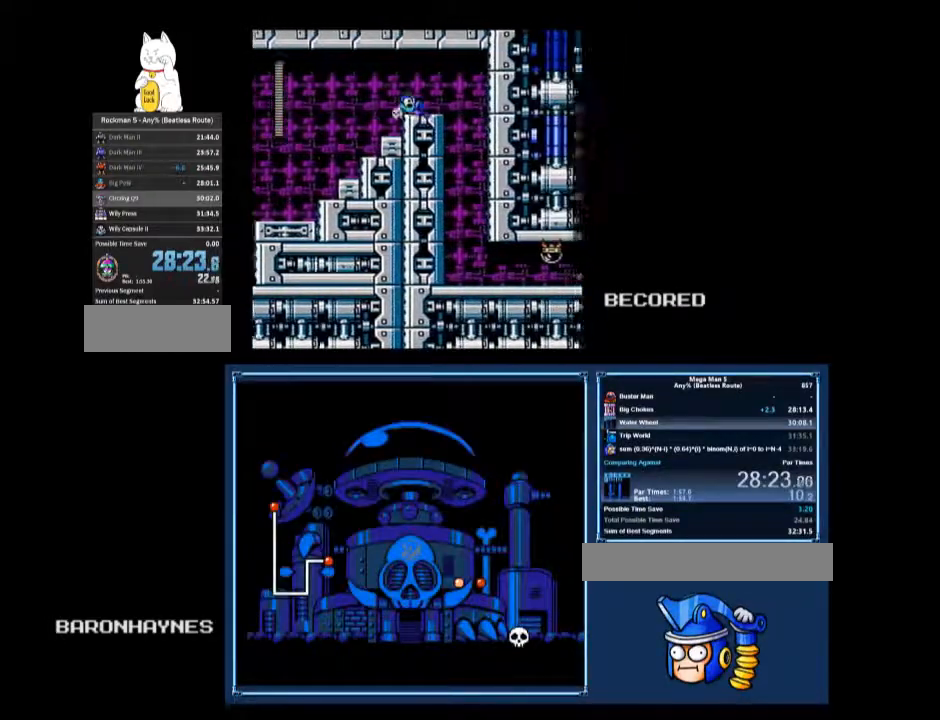
{"buttons": ["DPAD_RIGHT"], "events": [[33, "A", "up"], [67, "DPAD_DOWN", "up"], [167, "A", "down"], [200, "A", "up"]]}
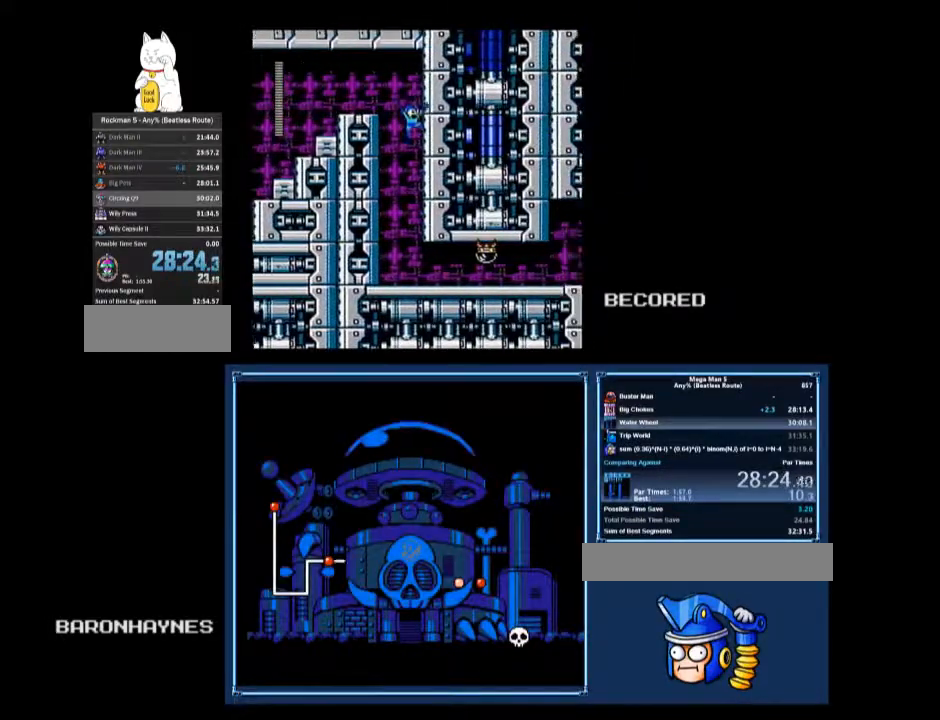
{"buttons": ["DPAD_DOWN", "DPAD_RIGHT"], "events": [[167, "B", "down"], [233, "B", "up"], [267, "B", "down"], [300, "A", "down"], [300, "B", "up"], [300, "DPAD_DOWN", "down"], [433, "A", "up"]]}
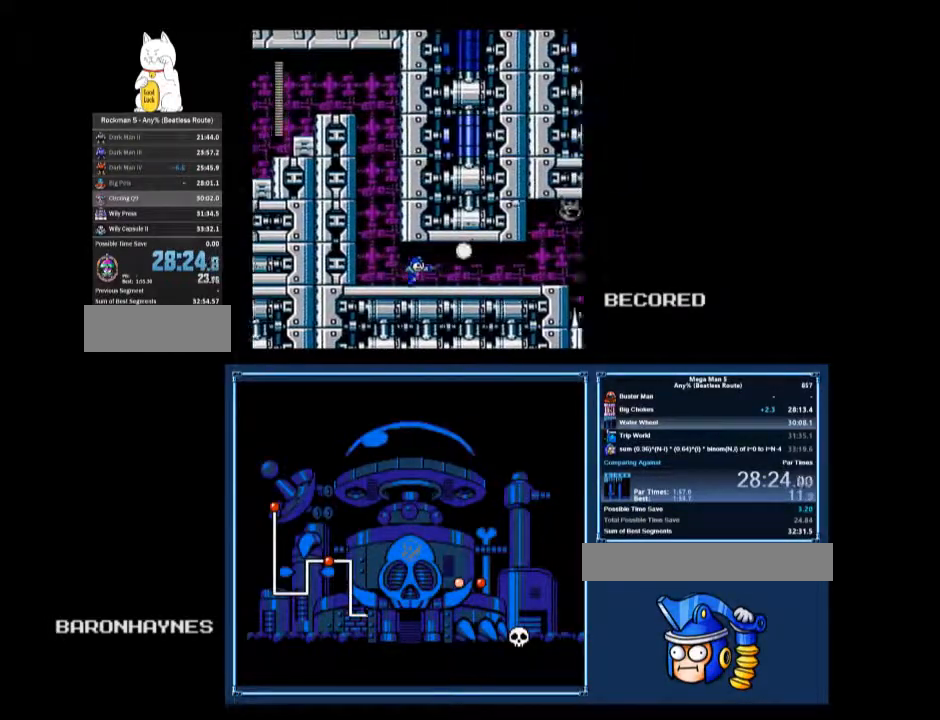
{"buttons": ["DPAD_DOWN", "DPAD_RIGHT"], "events": [[133, "A", "down"], [200, "A", "up"]]}
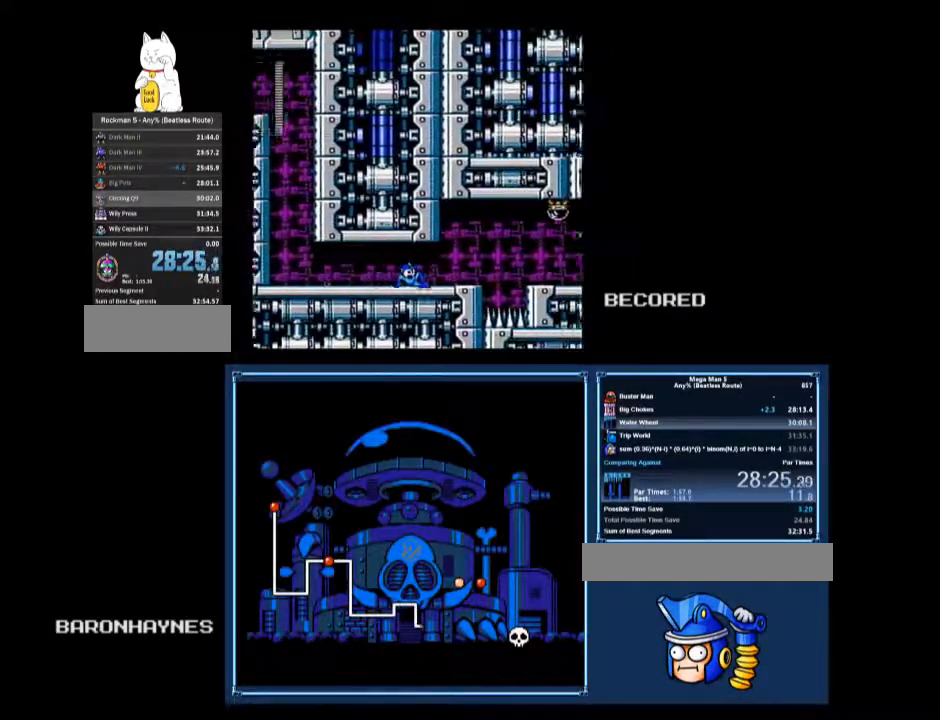
{"buttons": ["A", "B", "DPAD_RIGHT"], "events": [[100, "A", "down"], [167, "A", "up"], [200, "DPAD_DOWN", "up"], [400, "A", "down"], [500, "B", "down"]]}
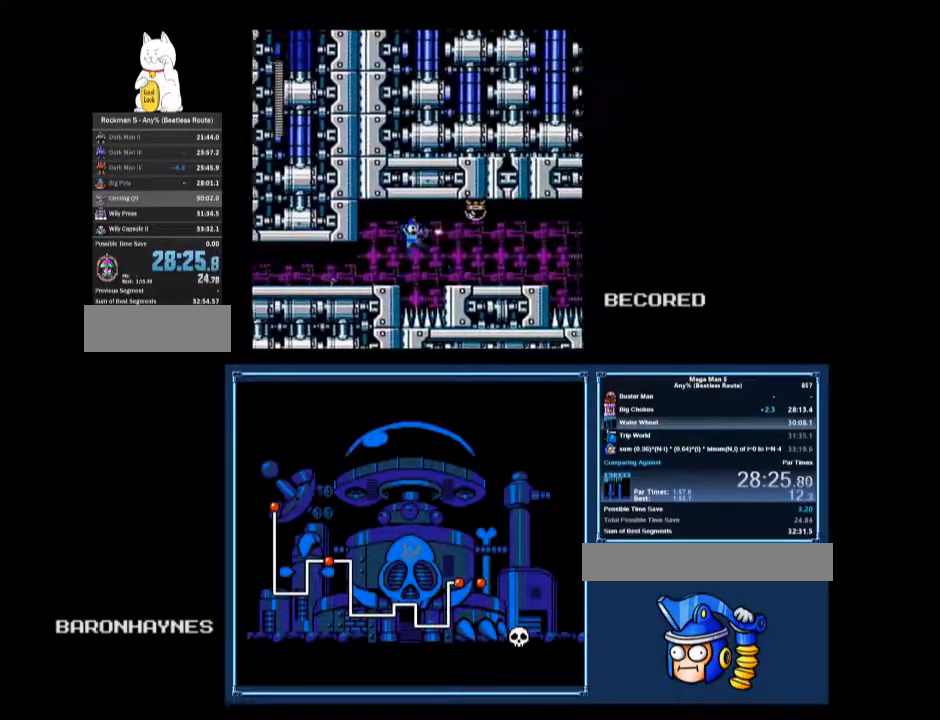
{"buttons": ["DPAD_DOWN", "DPAD_RIGHT"], "events": [[67, "A", "up"], [67, "B", "up"], [67, "DPAD_DOWN", "down"], [400, "A", "down"], [467, "A", "up"]]}
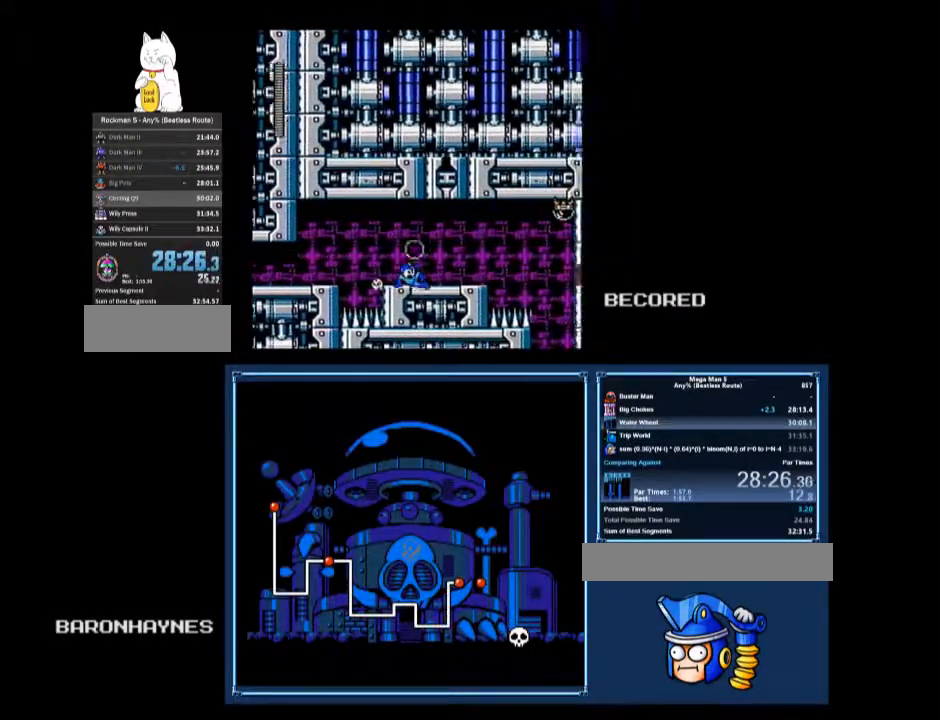
{"buttons": ["A", "DPAD_RIGHT"], "events": [[333, "A", "down"], [433, "A", "up"], [433, "DPAD_DOWN", "up"], [467, "A", "down"]]}
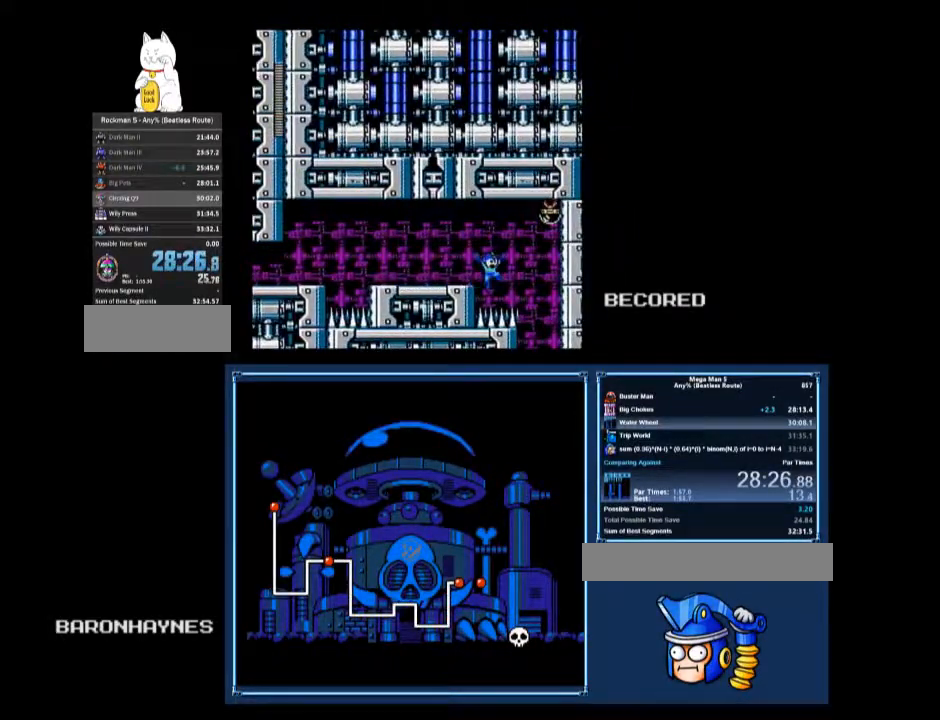
{"buttons": ["DPAD_DOWN", "DPAD_LEFT"], "events": [[33, "B", "down"], [100, "A", "up"], [133, "B", "up"], [500, "DPAD_DOWN", "down"], [500, "DPAD_LEFT", "down"], [500, "DPAD_RIGHT", "up"]]}
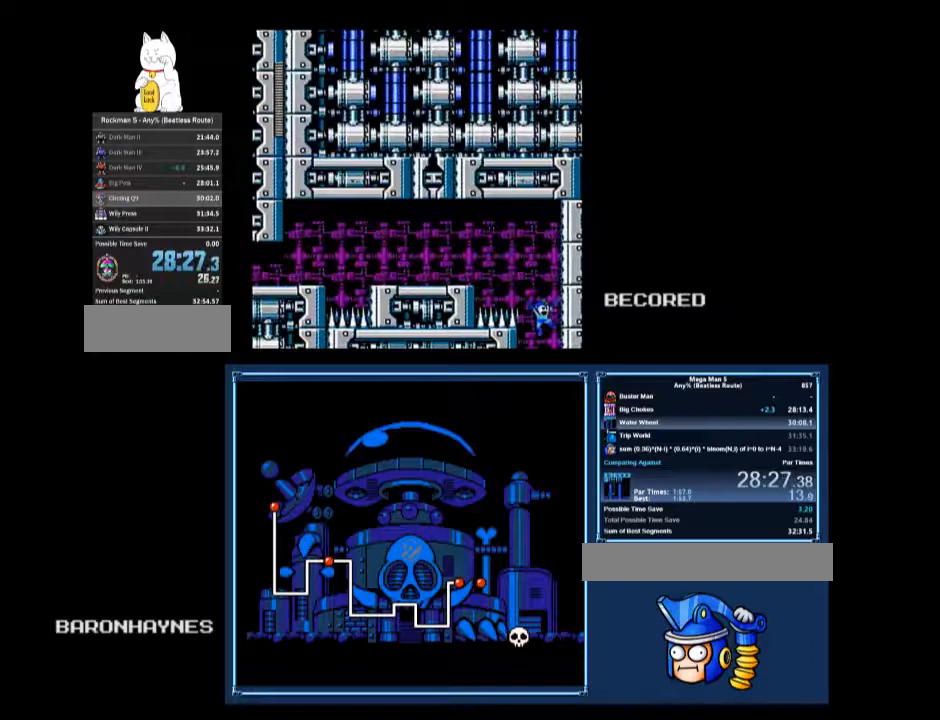
{"buttons": ["DPAD_DOWN", "DPAD_LEFT"], "events": [[200, "DPAD_DOWN", "up"], [200, "DPAD_LEFT", "up"], [267, "A", "down"], [333, "A", "up"], [433, "A", "down"], [433, "DPAD_LEFT", "down"], [467, "A", "up"], [467, "DPAD_DOWN", "down"]]}
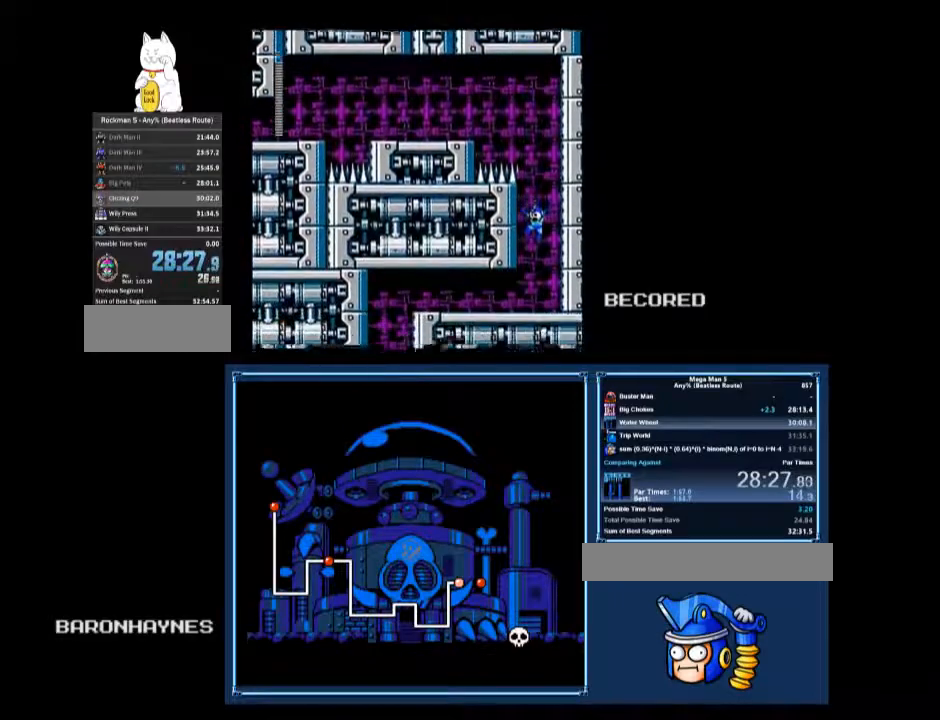
{"buttons": ["DPAD_DOWN", "DPAD_LEFT"], "events": [[100, "A", "down"], [167, "A", "up"]]}
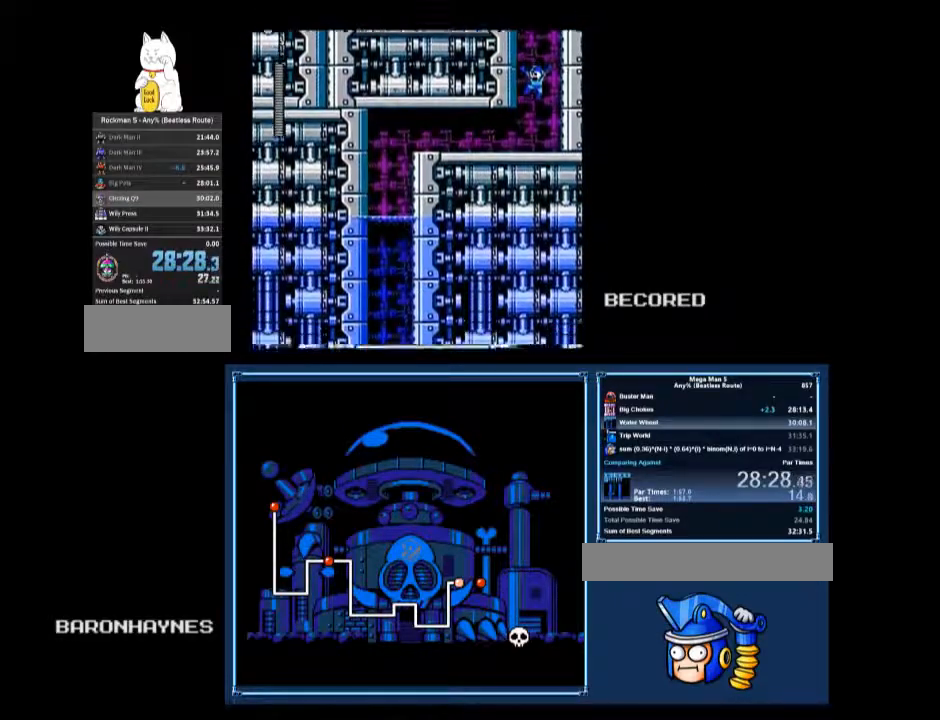
{"buttons": ["DPAD_DOWN", "DPAD_LEFT"], "events": [[233, "A", "down"], [300, "A", "up"]]}
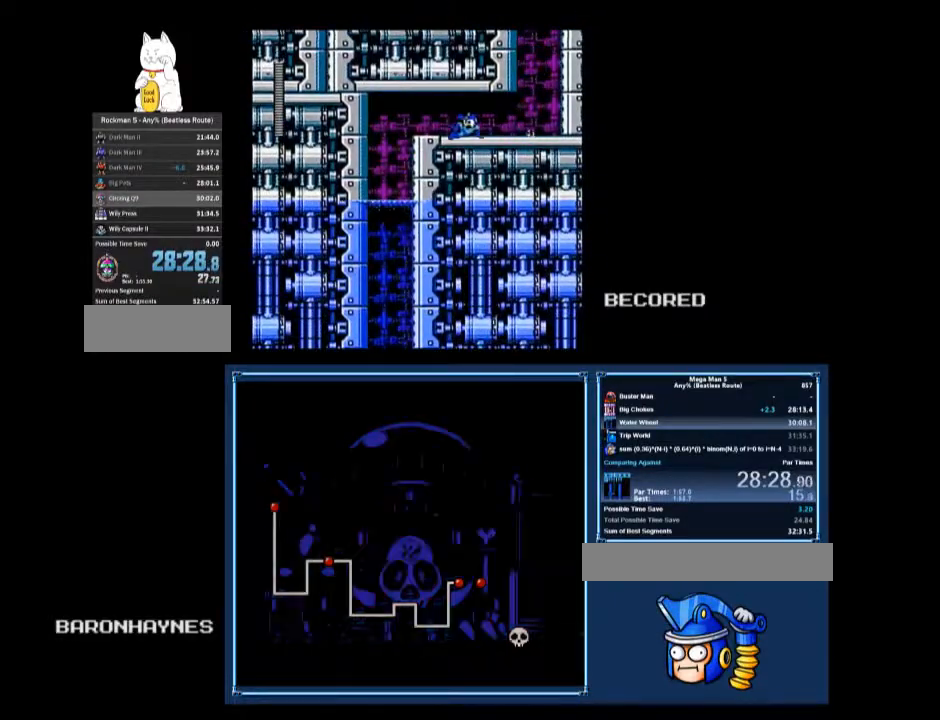
{"buttons": ["DPAD_LEFT"], "events": [[167, "A", "down"], [200, "A", "up"], [267, "A", "down"], [267, "DPAD_DOWN", "up"], [333, "A", "up"]]}
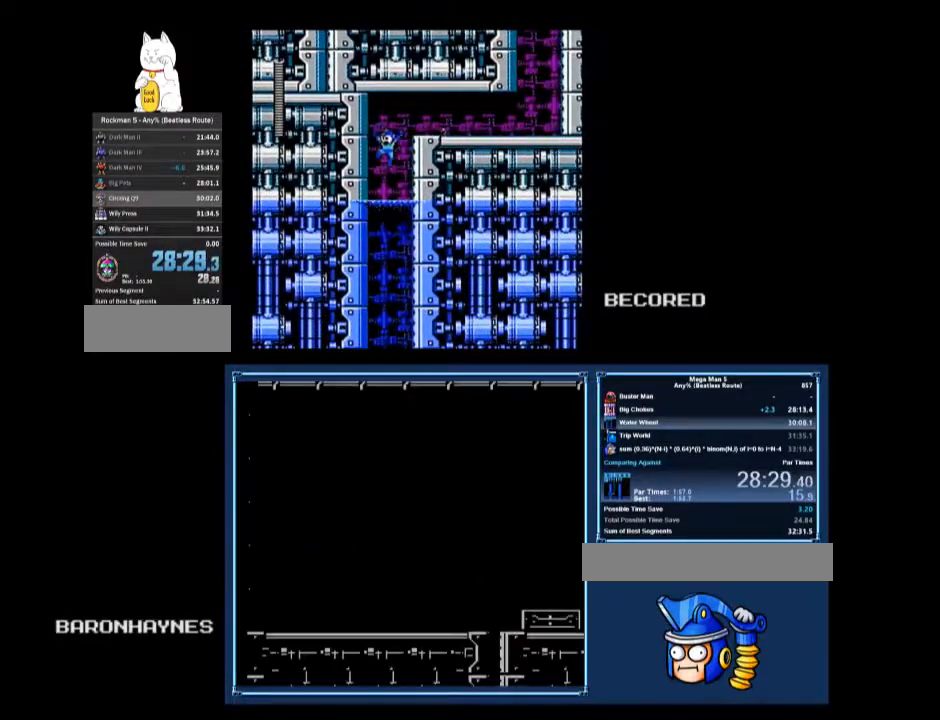
{"buttons": ["DPAD_RIGHT"], "events": [[33, "DPAD_LEFT", "up"], [33, "DPAD_RIGHT", "down"]]}
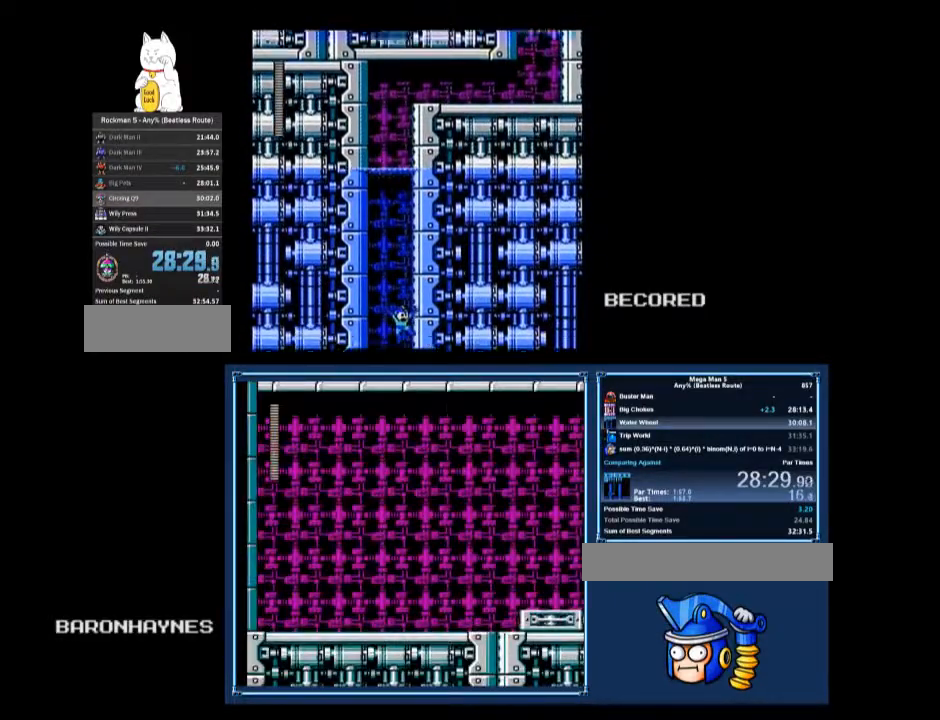
{"buttons": ["DPAD_RIGHT"], "events": []}
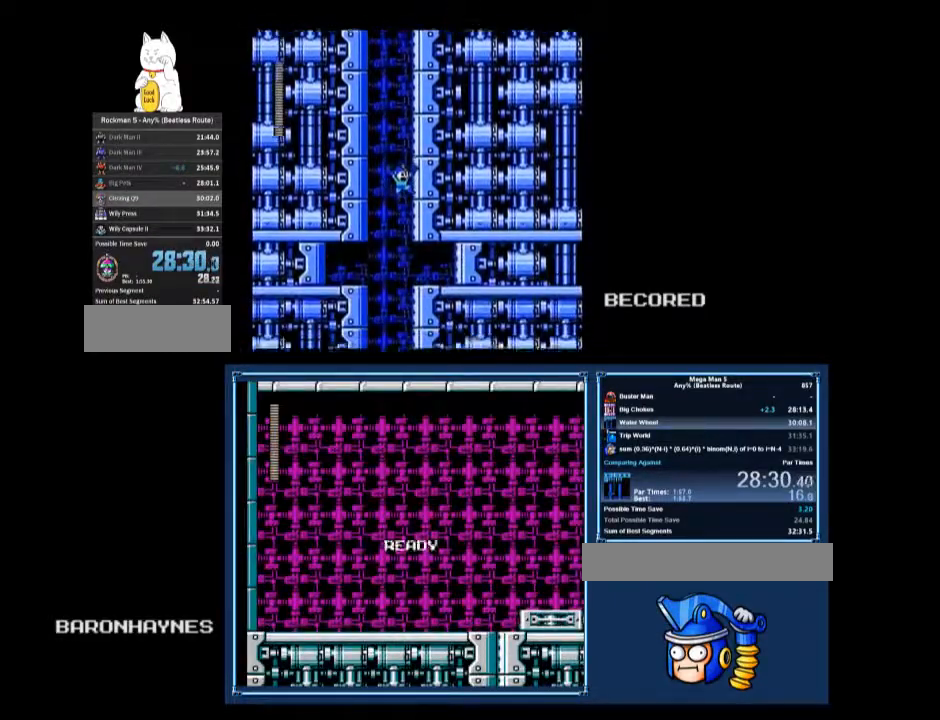
{"buttons": ["DPAD_RIGHT"], "events": []}
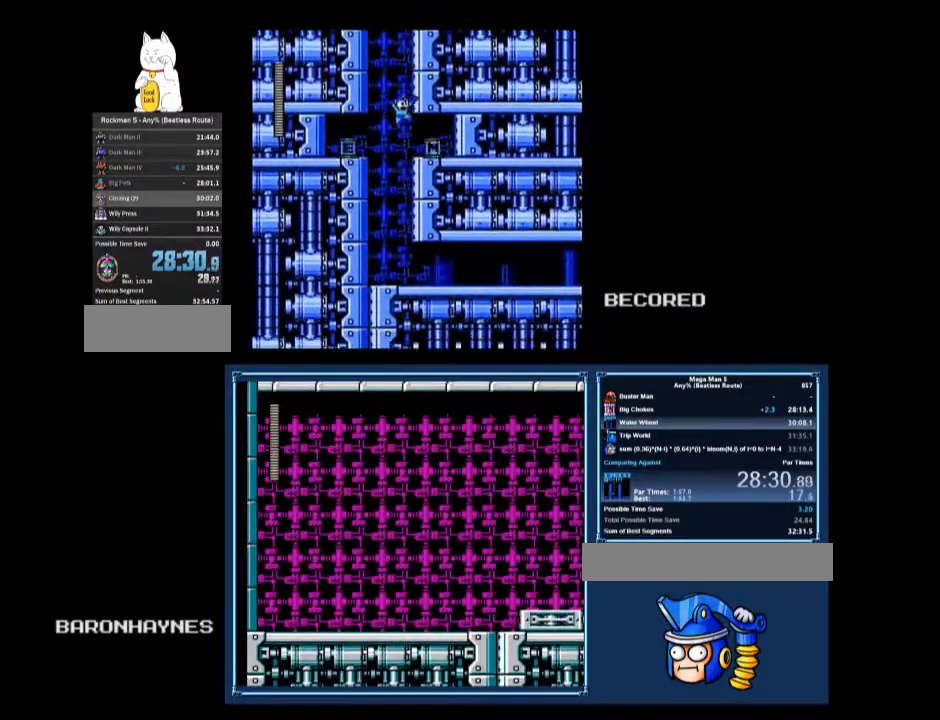
{"buttons": ["DPAD_DOWN", "DPAD_RIGHT"], "events": [[167, "DPAD_UP", "down"], [200, "A", "down"], [200, "DPAD_LEFT", "down"], [200, "DPAD_RIGHT", "up"], [200, "DPAD_UP", "up"], [300, "A", "up"], [433, "DPAD_DOWN", "down"], [433, "DPAD_LEFT", "up"], [467, "DPAD_RIGHT", "down"]]}
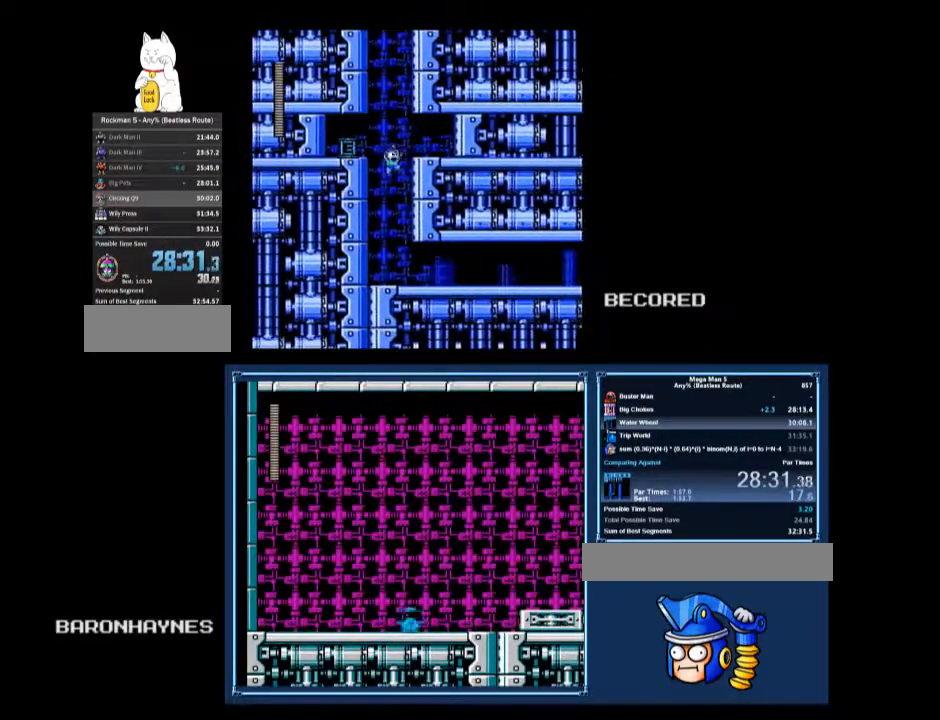
{"buttons": ["A", "DPAD_DOWN", "DPAD_RIGHT"], "events": [[467, "A", "down"]]}
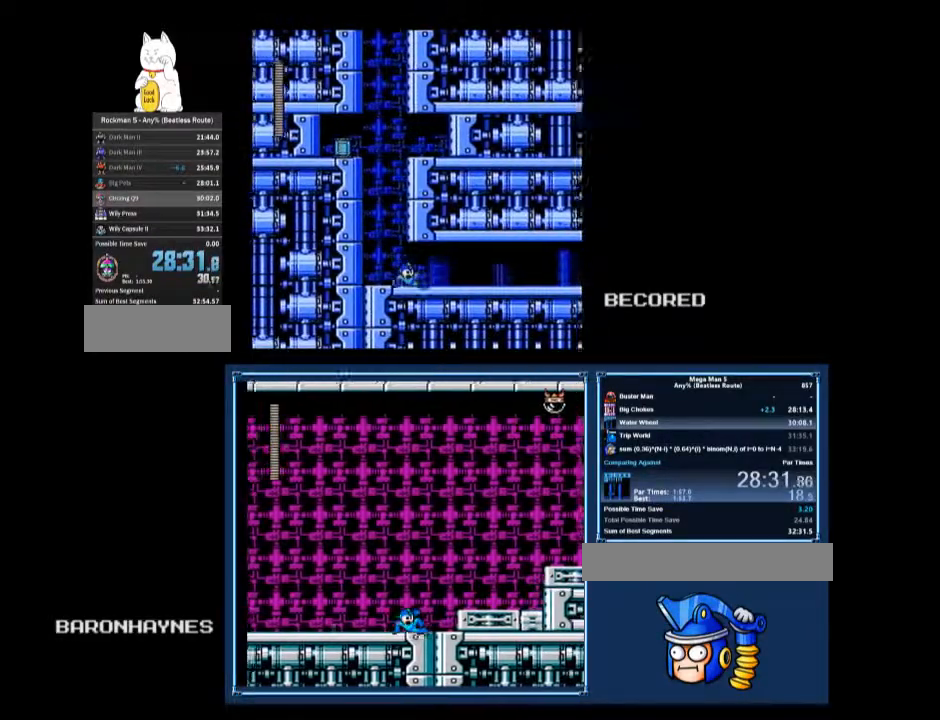
{"buttons": ["DPAD_DOWN", "DPAD_RIGHT"], "events": [[33, "A", "up"], [467, "A", "down"], [500, "A", "up"]]}
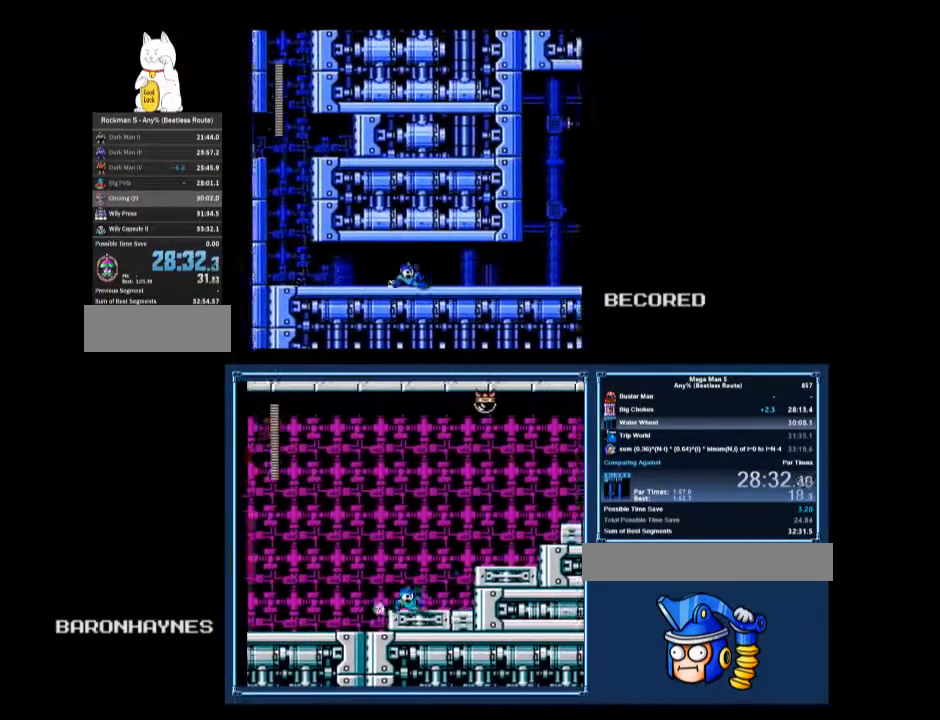
{"buttons": ["B", "DPAD_DOWN", "DPAD_RIGHT"], "events": [[500, "B", "down"]]}
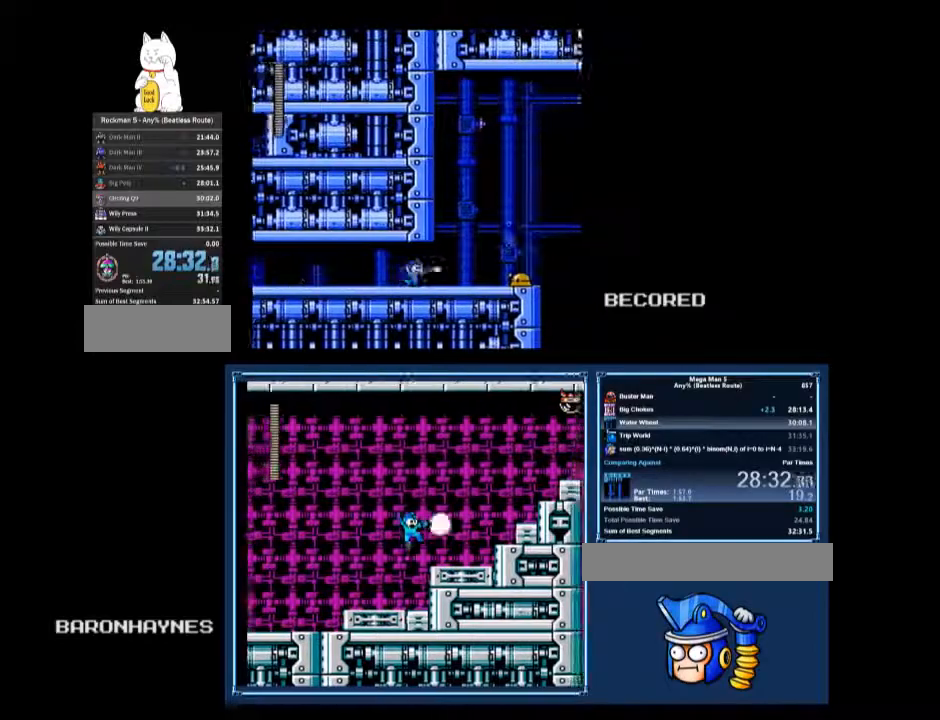
{"buttons": ["DPAD_RIGHT"], "events": [[33, "A", "down"], [133, "DPAD_DOWN", "up"], [233, "A", "up"], [233, "B", "up"]]}
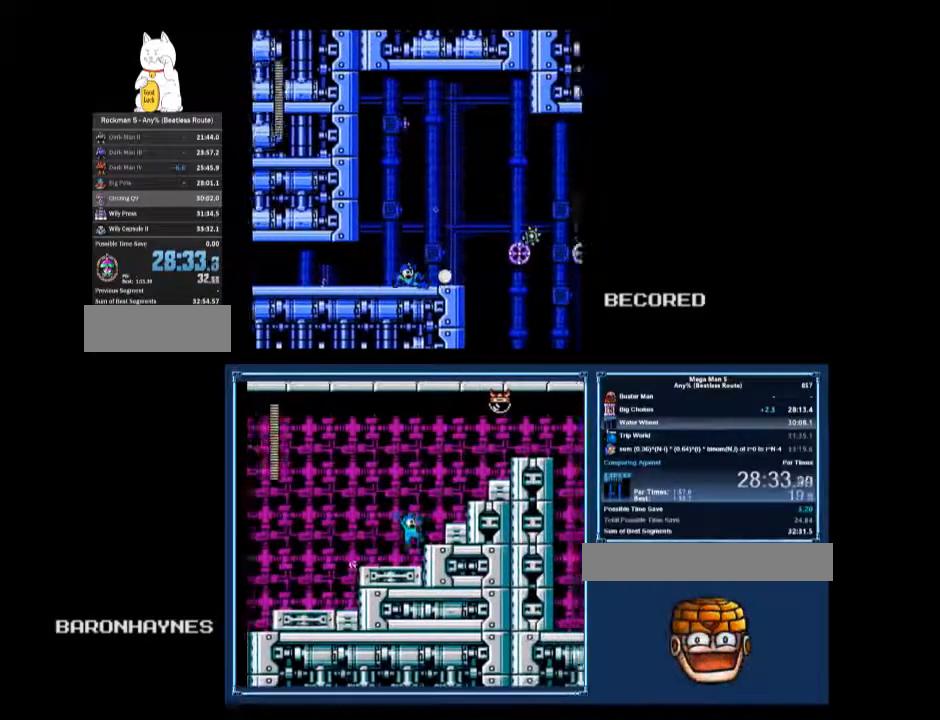
{"buttons": ["A", "DPAD_RIGHT"], "events": [[433, "A", "down"]]}
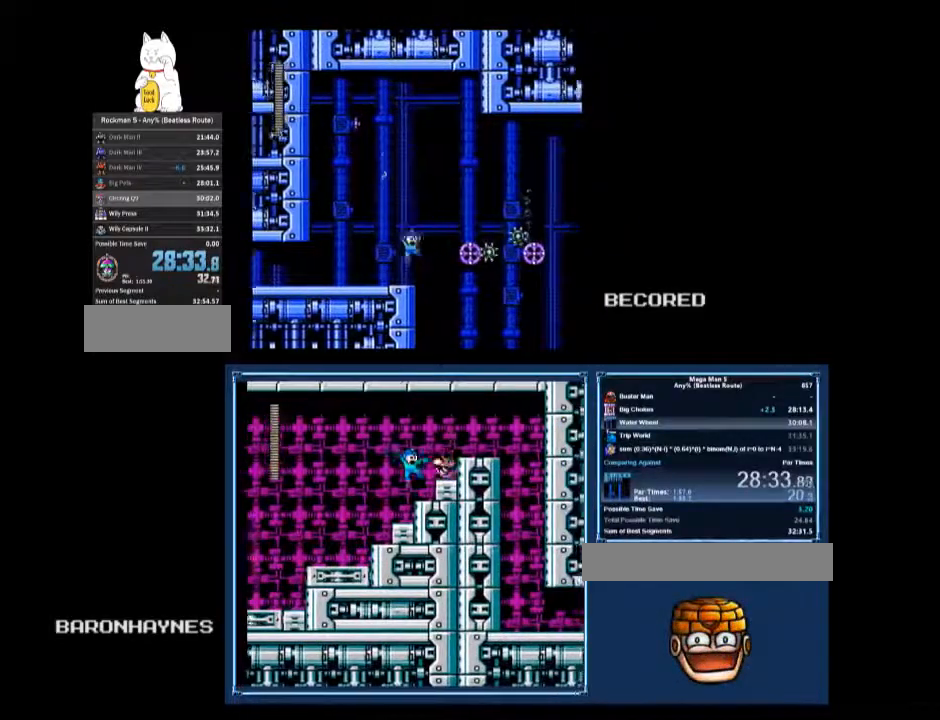
{"buttons": ["DPAD_RIGHT"], "events": [[200, "A", "up"]]}